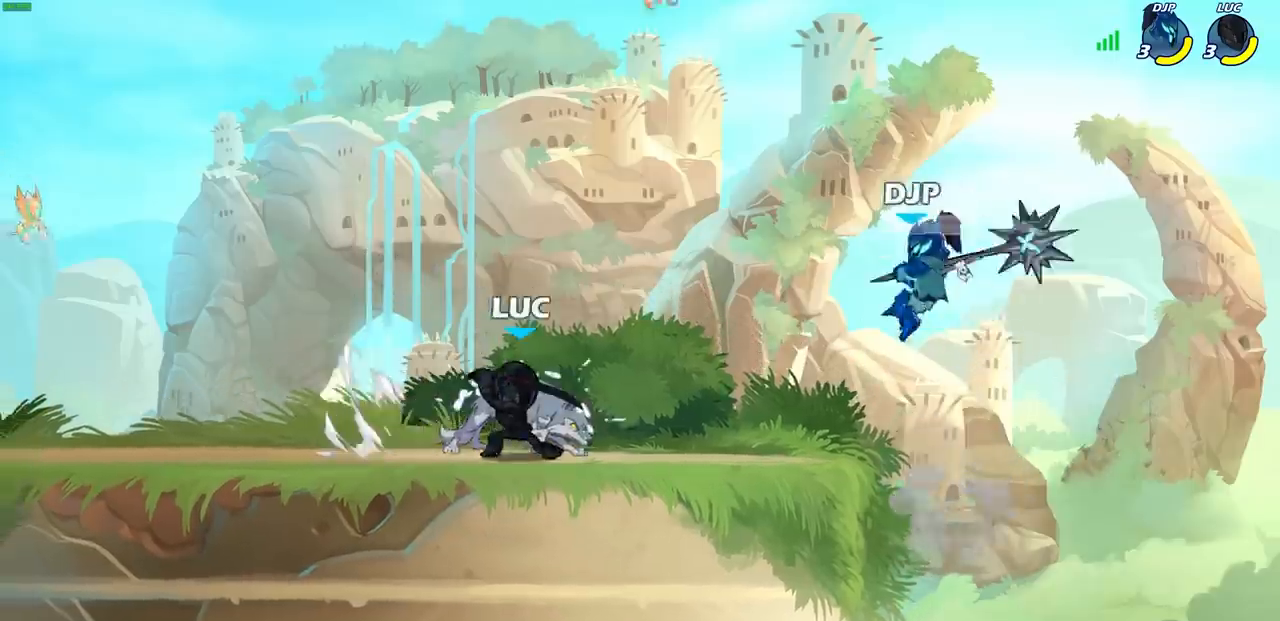
Gameplay with a controller (PlayStation layout); each line is a JSON object with the inputs held at the frame after it. "events" lists button and stick changes between this image and that frame as [ms after this image, input, new state], when the widget could be followed in between.
{"buttons": [], "left_stick": "center", "right_stick": "center", "events": [[250, "CIRCLE", "up"]]}
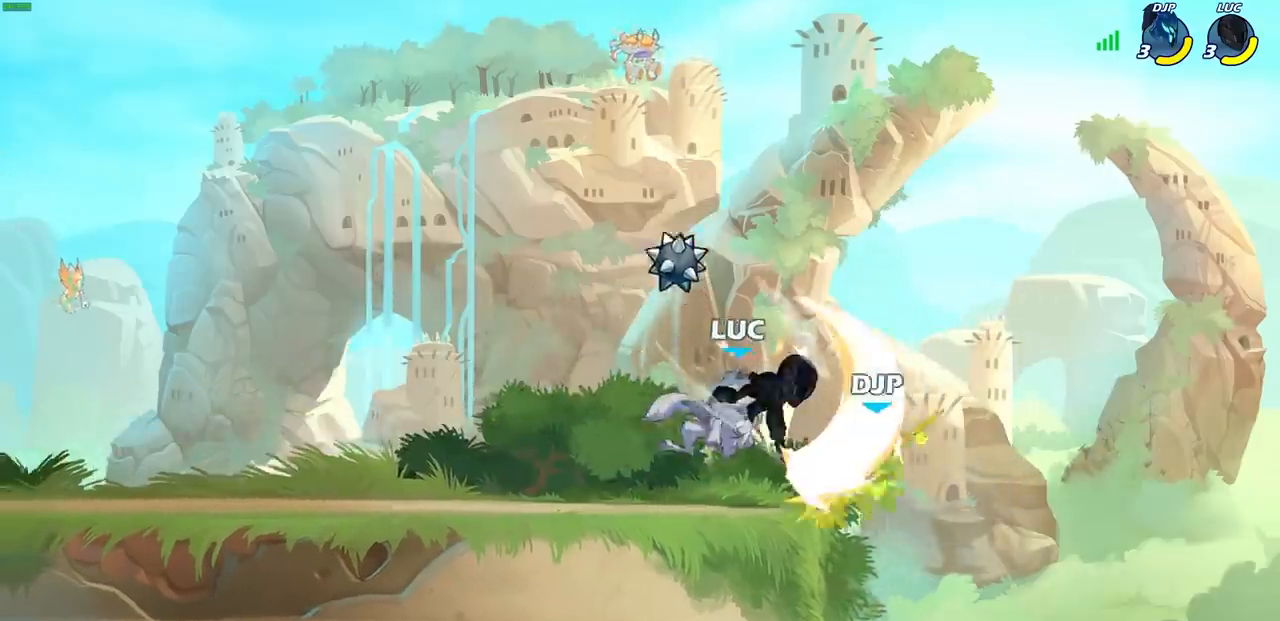
{"buttons": [], "left_stick": "center", "right_stick": "center", "events": []}
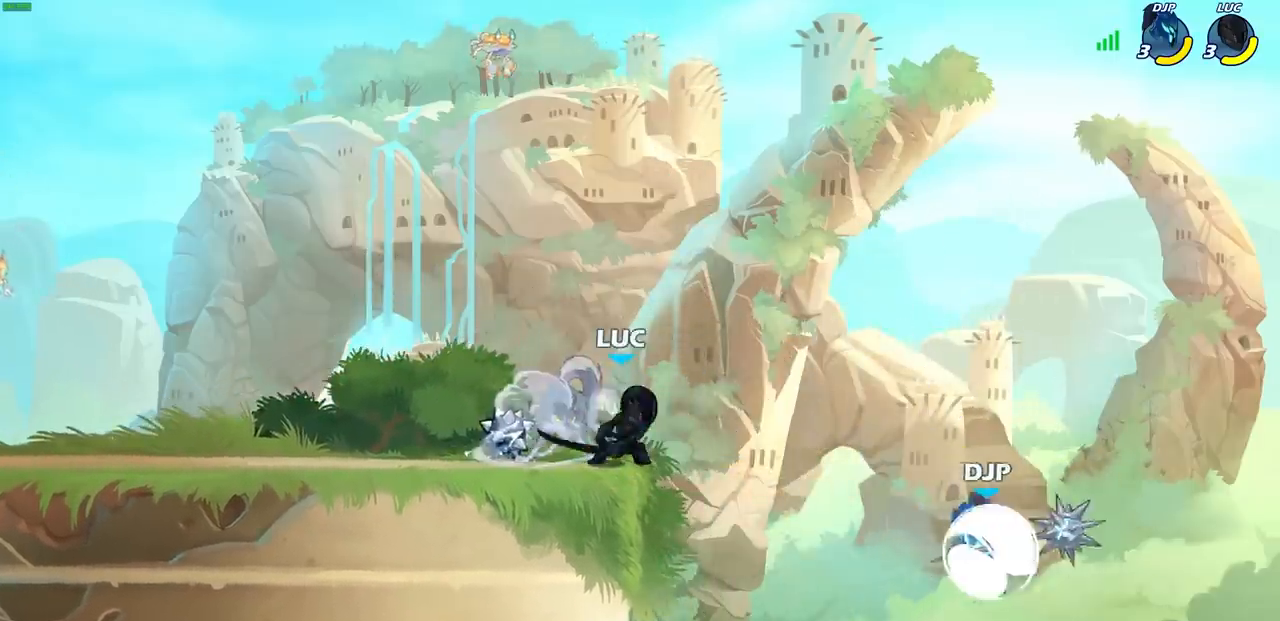
{"buttons": [], "left_stick": "down-left", "right_stick": "center", "events": [[100, "CROSS", "down"], [200, "CROSS", "up"], [233, "left_stick", "left"], [483, "left_stick", "down-left"]]}
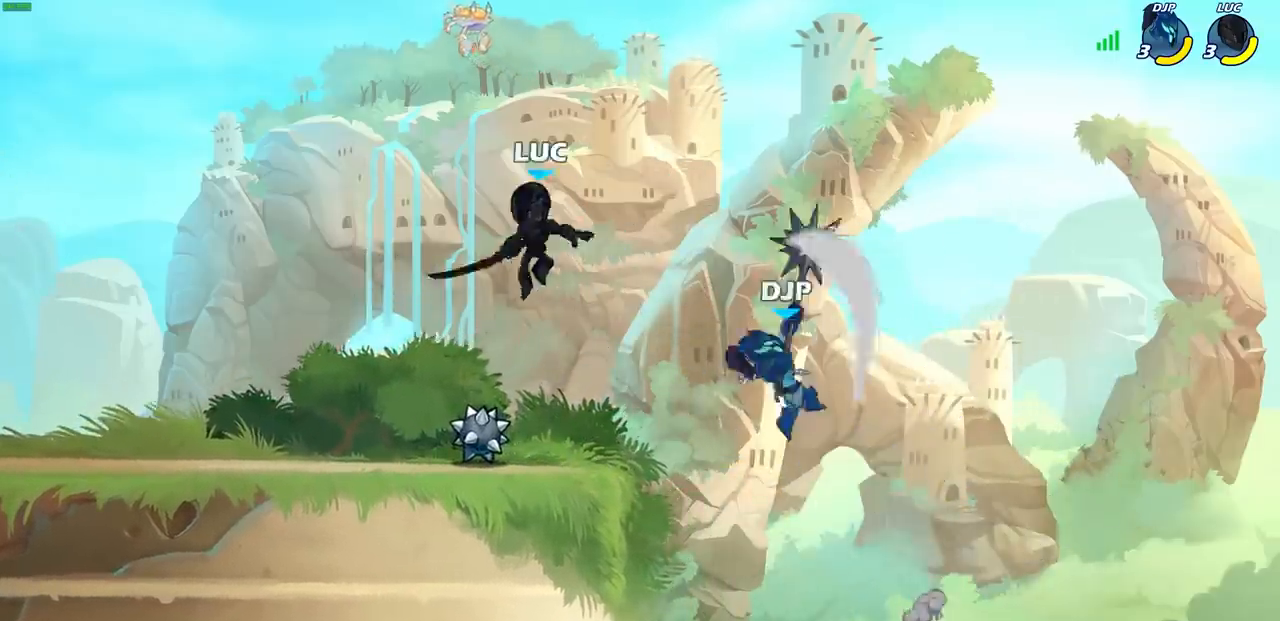
{"buttons": ["CROSS", "SQUARE", "R2"], "left_stick": "right", "right_stick": "center", "events": [[233, "left_stick", "right"], [400, "CROSS", "down"], [400, "R2", "down"], [467, "SQUARE", "down"]]}
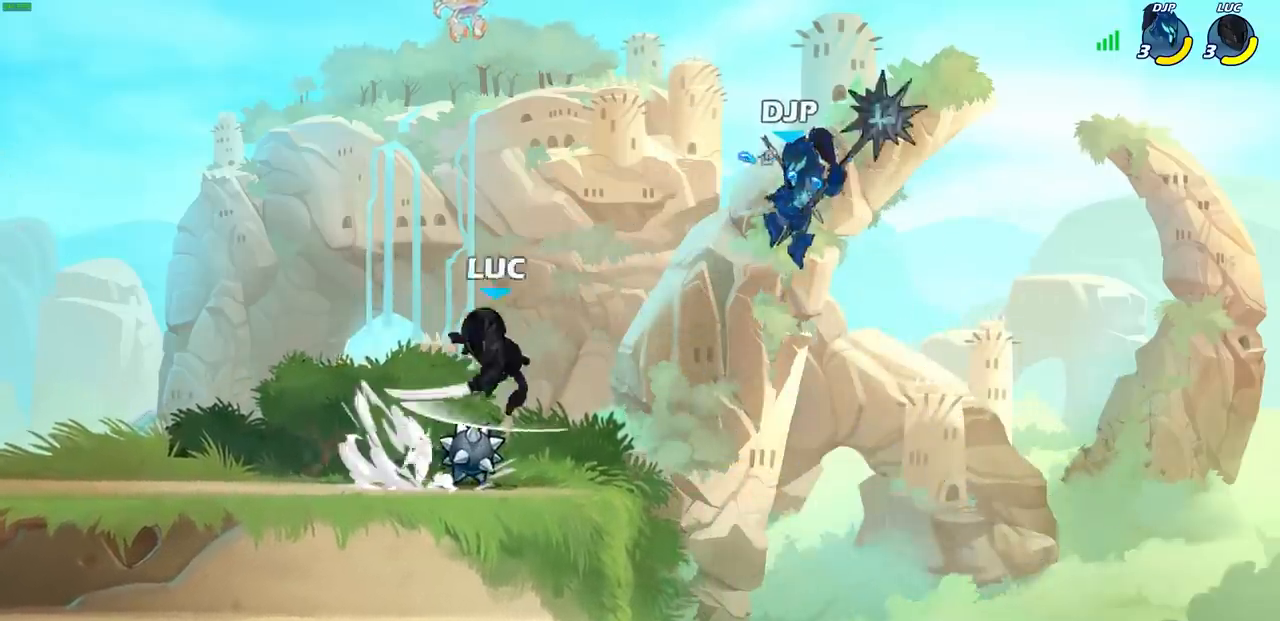
{"buttons": [], "left_stick": "left", "right_stick": "center", "events": [[17, "left_stick", "center"], [17, "right_stick", "down-left"], [33, "CROSS", "up"], [33, "R2", "up"], [67, "SQUARE", "up"], [67, "right_stick", "center"], [383, "left_stick", "left"]]}
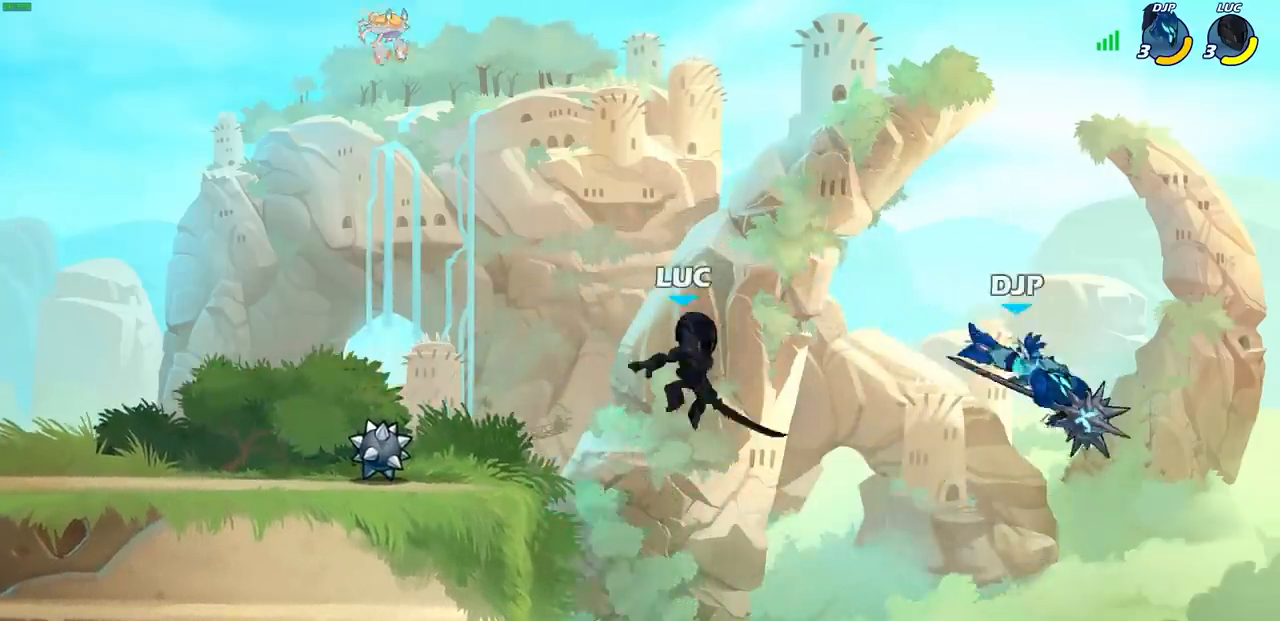
{"buttons": [], "left_stick": "down-left", "right_stick": "center", "events": [[150, "CROSS", "down"], [267, "CROSS", "up"], [400, "left_stick", "down-left"]]}
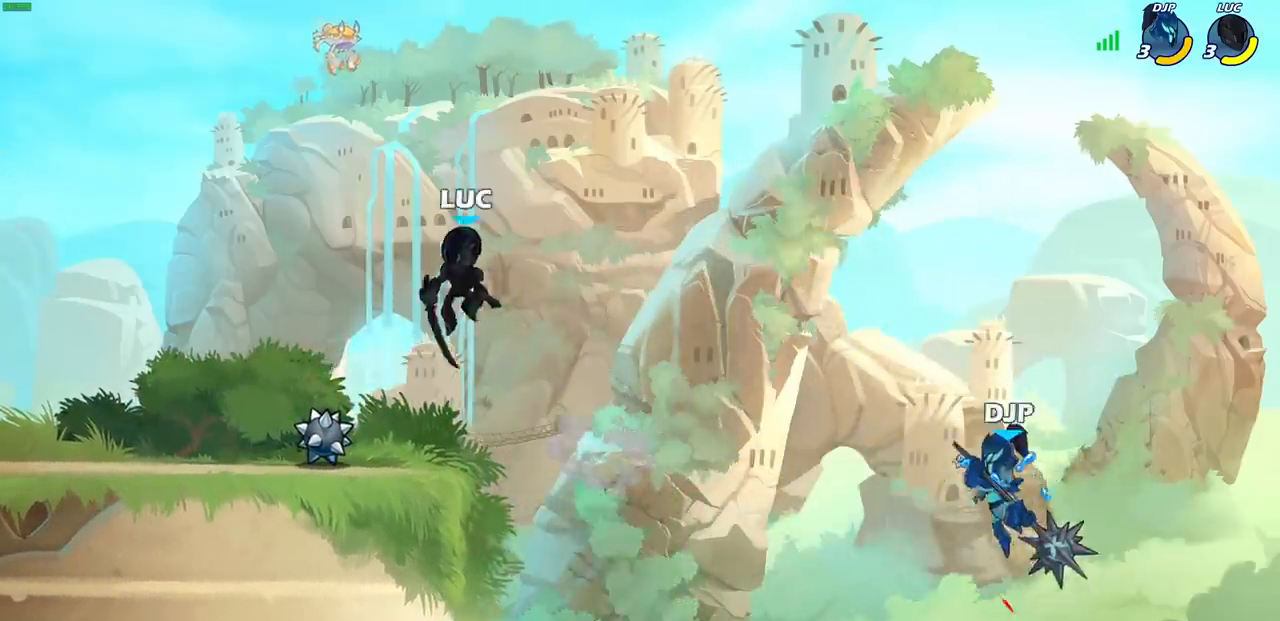
{"buttons": [], "left_stick": "right", "right_stick": "center", "events": [[150, "left_stick", "right"], [217, "R2", "down"], [250, "CIRCLE", "down"], [333, "R2", "up"], [350, "CIRCLE", "up"]]}
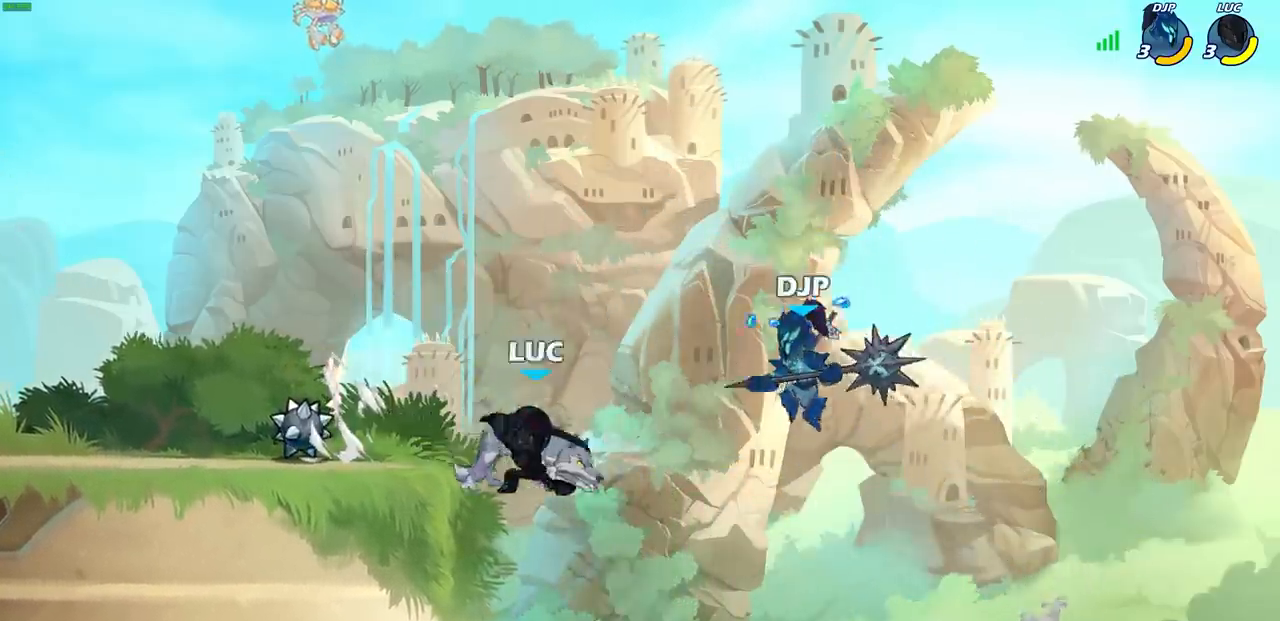
{"buttons": [], "left_stick": "center", "right_stick": "center", "events": [[117, "left_stick", "center"]]}
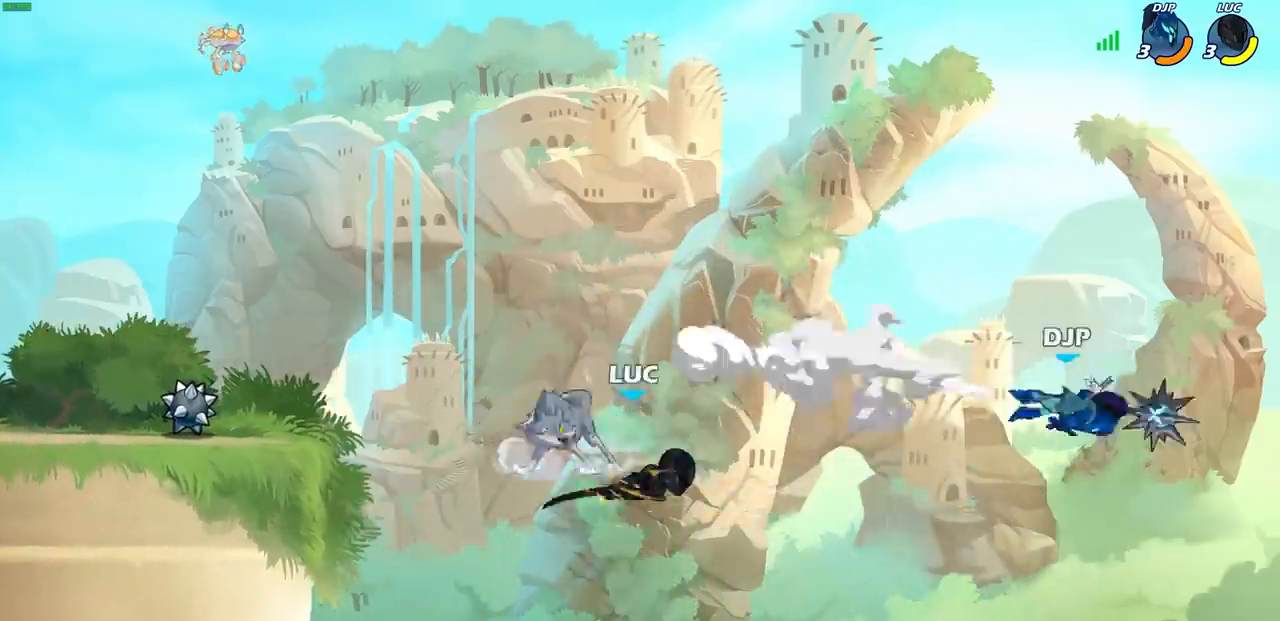
{"buttons": ["CROSS"], "left_stick": "left", "right_stick": "center", "events": [[100, "left_stick", "left"], [250, "CROSS", "down"], [367, "CROSS", "up"], [500, "CROSS", "down"]]}
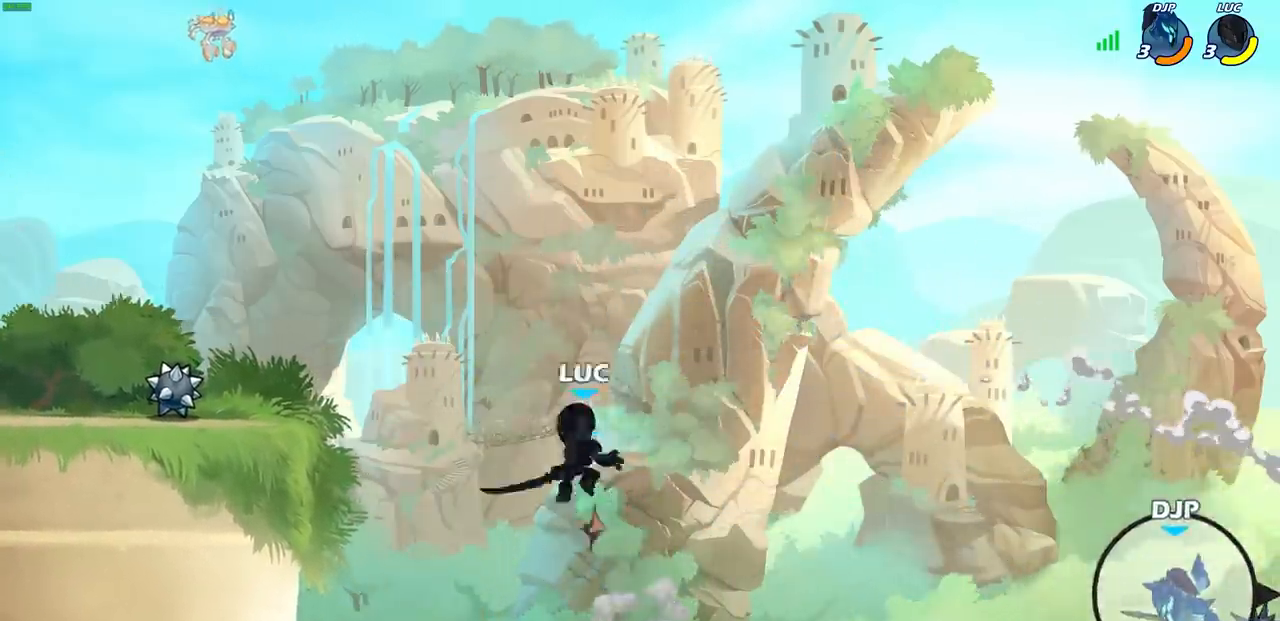
{"buttons": [], "left_stick": "center", "right_stick": "center", "events": [[50, "CIRCLE", "down"], [67, "CROSS", "up"], [183, "CIRCLE", "up"], [400, "left_stick", "center"]]}
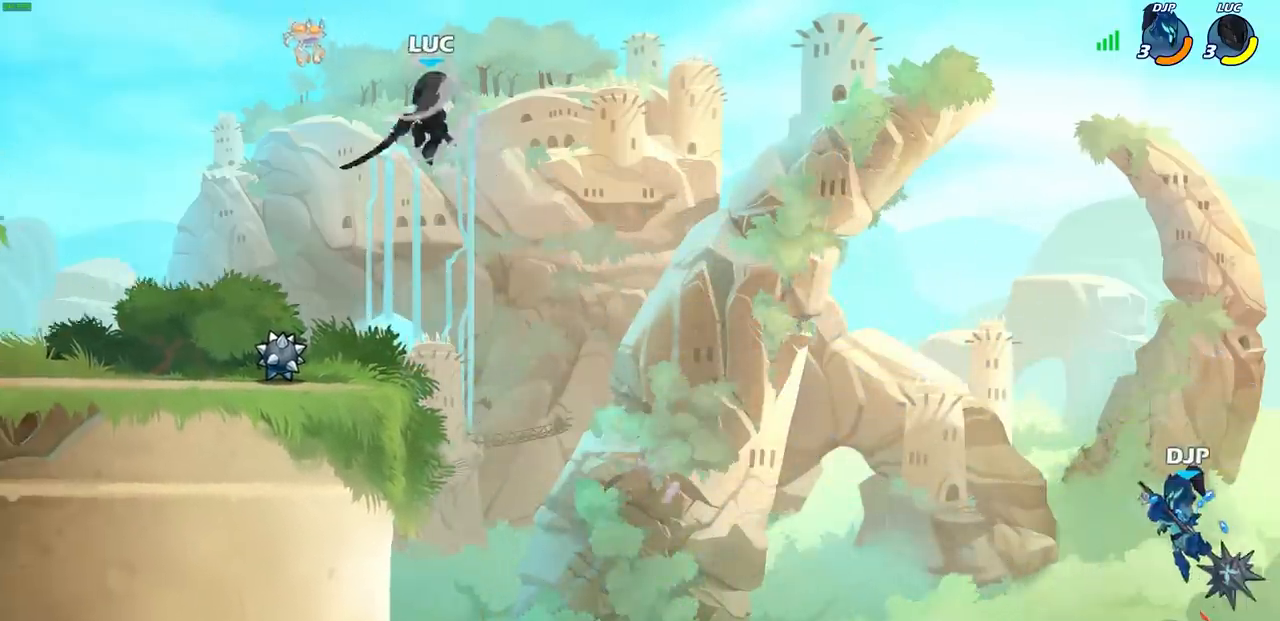
{"buttons": [], "left_stick": "center", "right_stick": "center", "events": [[33, "left_stick", "right"], [333, "left_stick", "up"], [350, "R1", "down"], [433, "R1", "up"], [483, "left_stick", "center"]]}
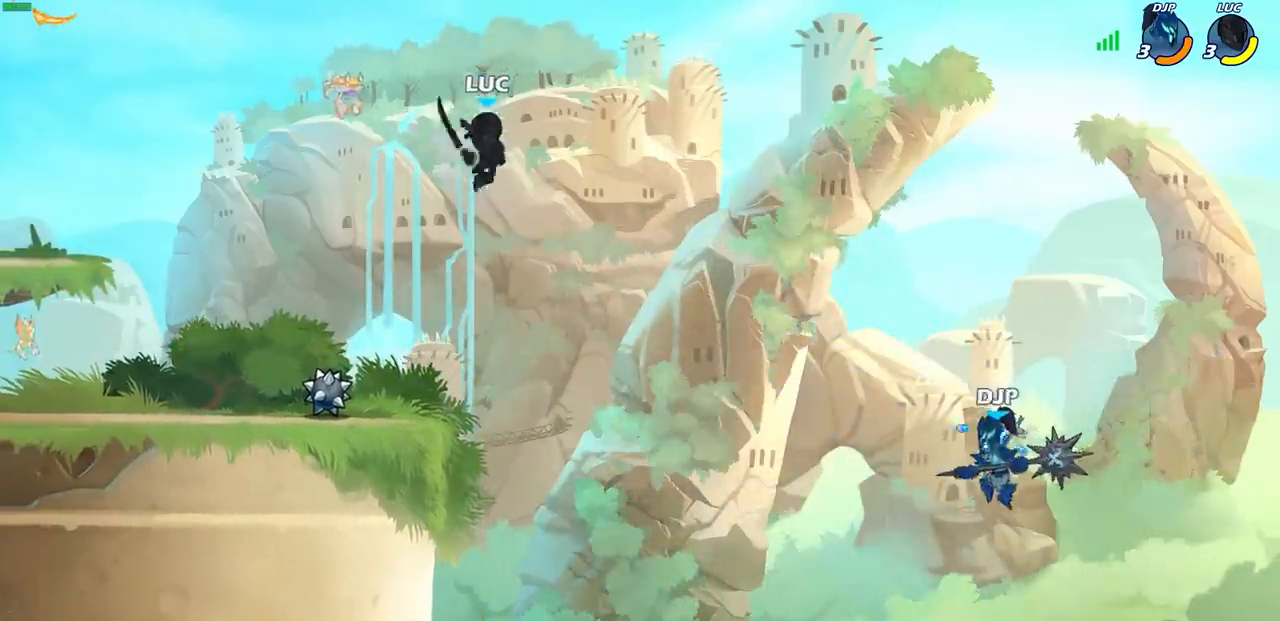
{"buttons": ["R2"], "left_stick": "up", "right_stick": "center", "events": [[283, "left_stick", "up"], [467, "R2", "down"]]}
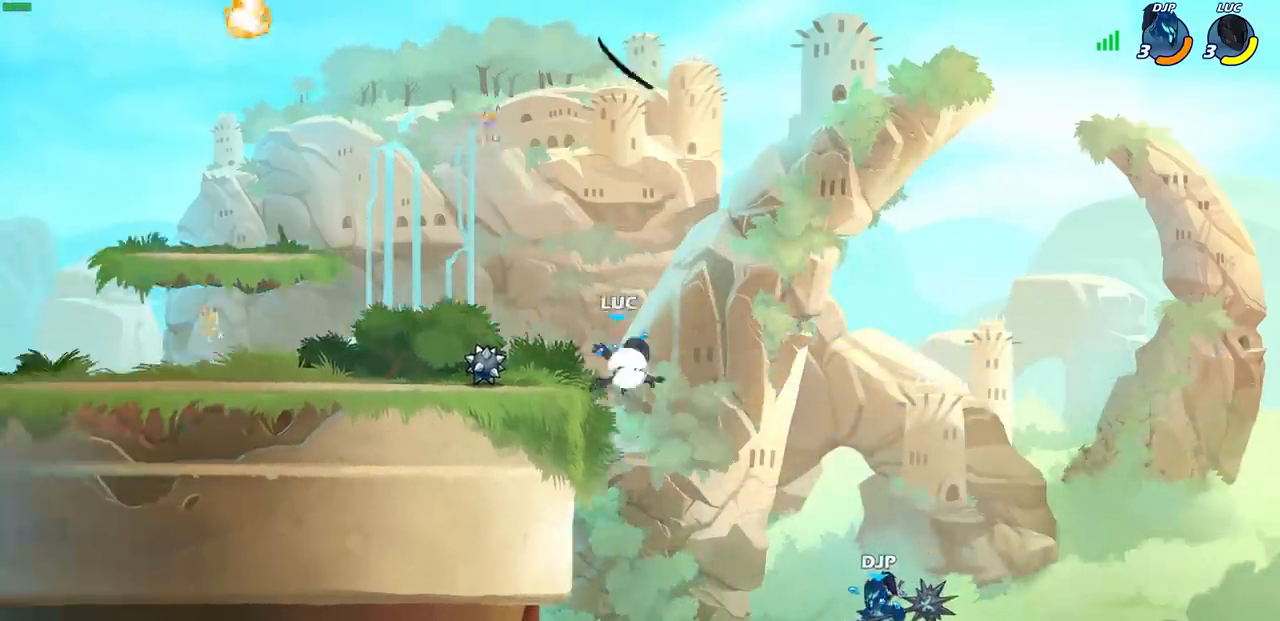
{"buttons": [], "left_stick": "down-left", "right_stick": "center", "events": [[100, "left_stick", "up-left"], [117, "R2", "up"], [317, "left_stick", "down-left"]]}
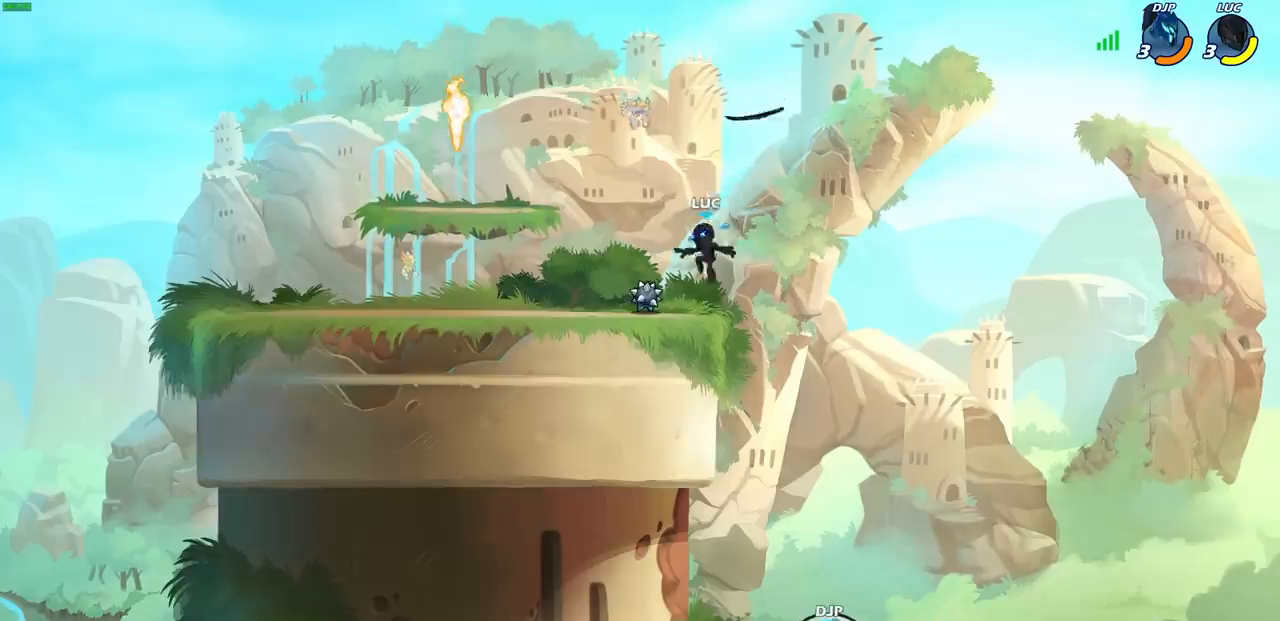
{"buttons": ["CIRCLE"], "left_stick": "left", "right_stick": "center", "events": [[150, "R1", "down"], [167, "left_stick", "left"], [200, "CROSS", "down"], [267, "R1", "up"], [300, "CROSS", "up"], [400, "CROSS", "down"], [450, "CIRCLE", "down"], [467, "CROSS", "up"]]}
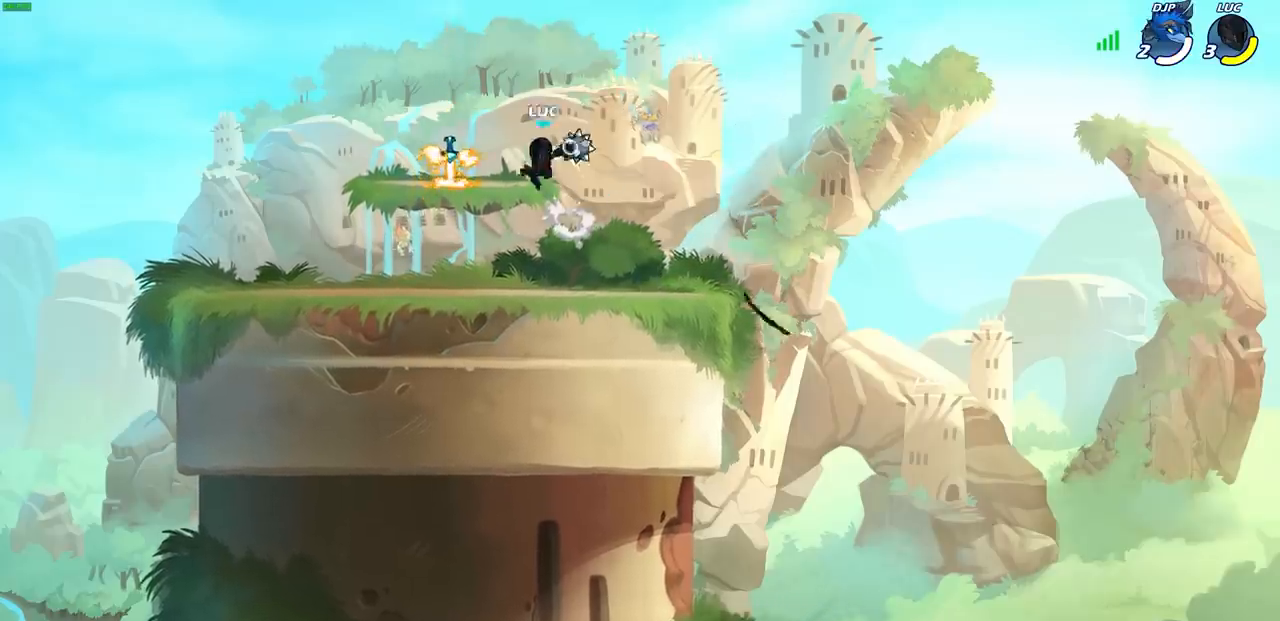
{"buttons": [], "left_stick": "center", "right_stick": "center", "events": [[17, "CIRCLE", "up"], [17, "left_stick", "center"]]}
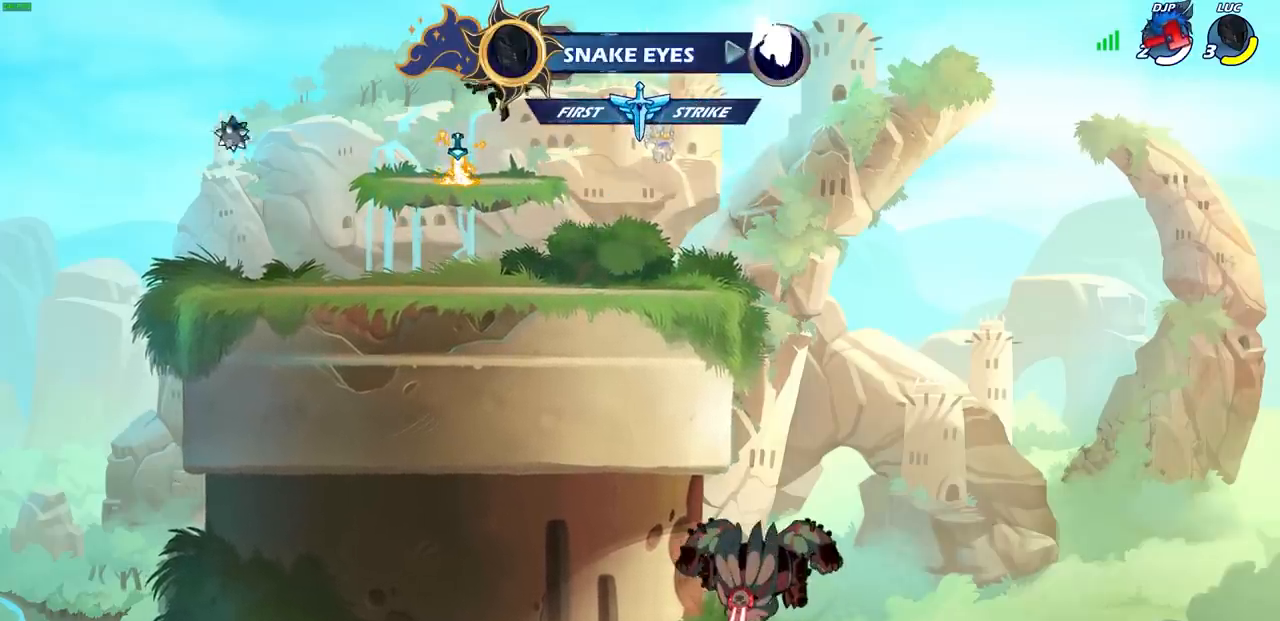
{"buttons": [], "left_stick": "center", "right_stick": "center", "events": [[100, "left_stick", "left"], [233, "left_stick", "center"], [283, "R1", "down"], [400, "R1", "up"]]}
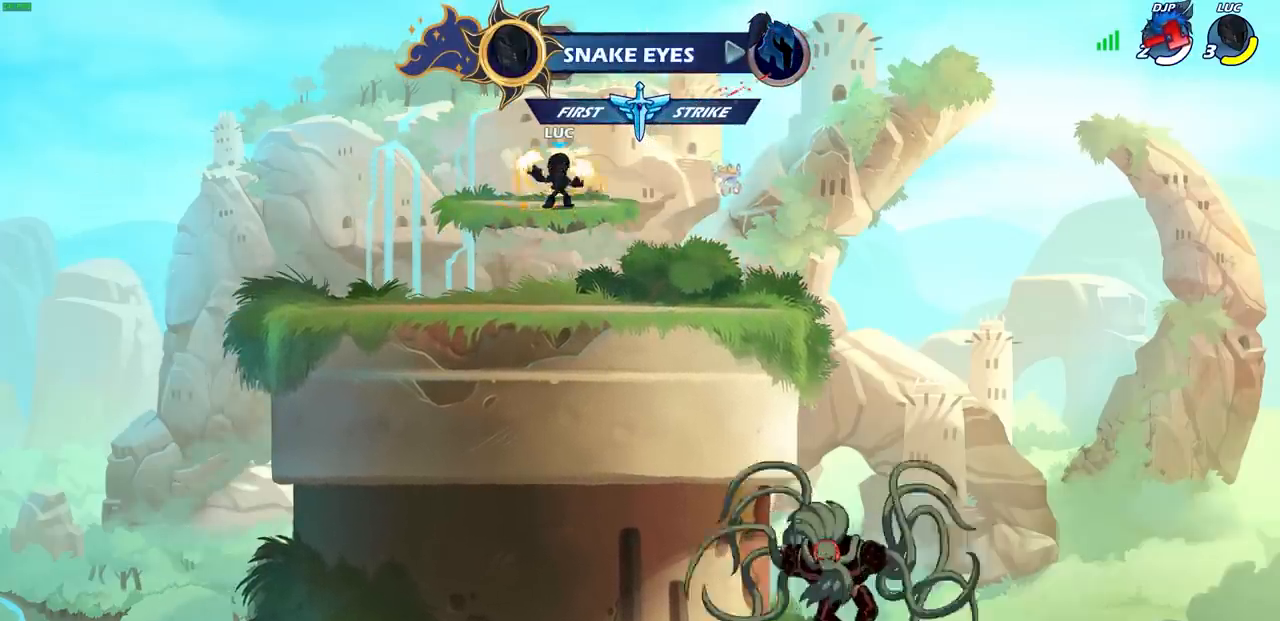
{"buttons": [], "left_stick": "down", "right_stick": "center", "events": [[450, "left_stick", "down"]]}
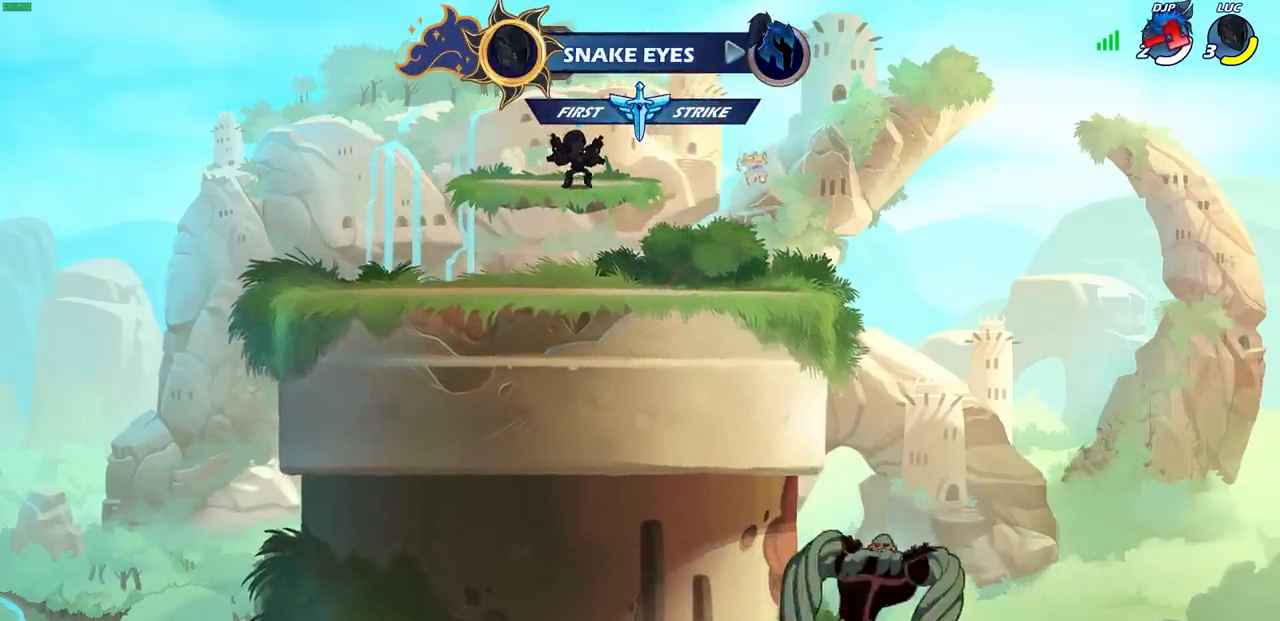
{"buttons": [], "left_stick": "center", "right_stick": "center", "events": [[150, "left_stick", "center"]]}
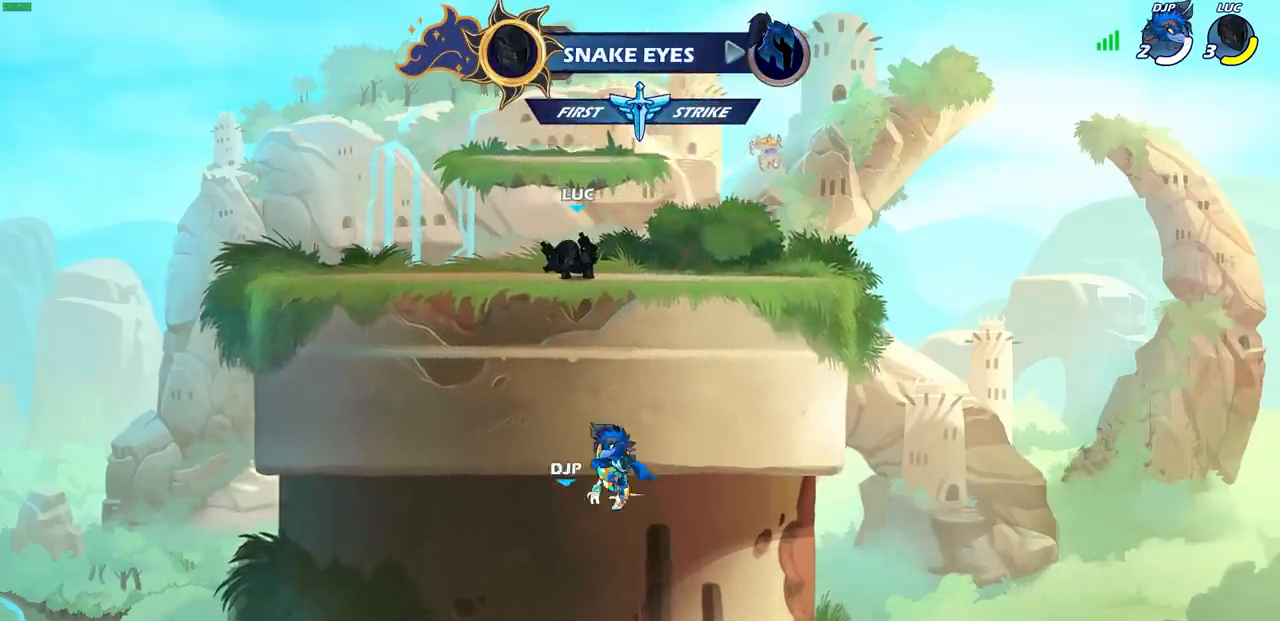
{"buttons": ["CIRCLE"], "left_stick": "center", "right_stick": "center", "events": [[483, "CIRCLE", "down"]]}
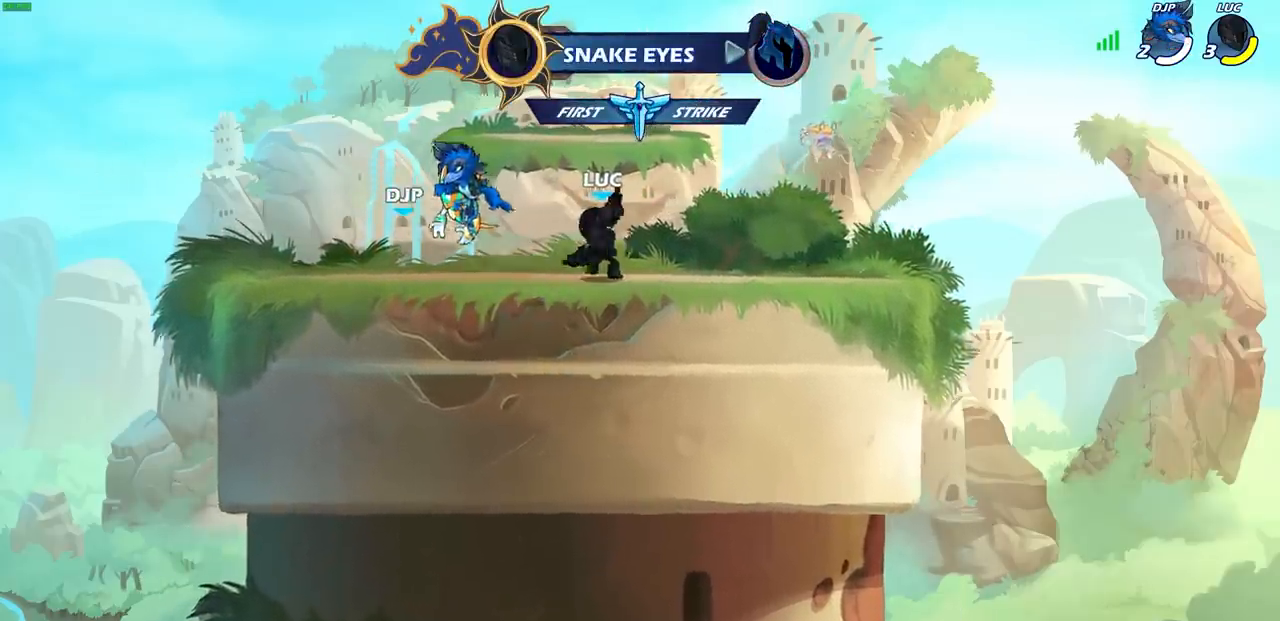
{"buttons": ["CIRCLE"], "left_stick": "center", "right_stick": "center", "events": []}
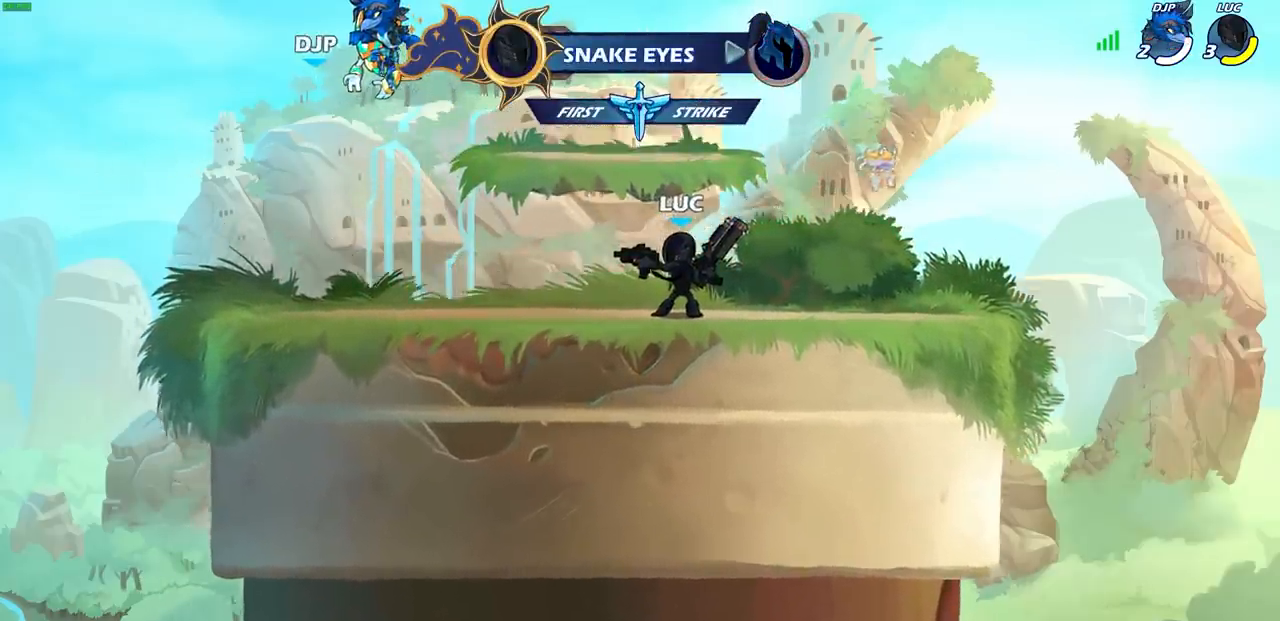
{"buttons": ["CIRCLE"], "left_stick": "center", "right_stick": "center", "events": []}
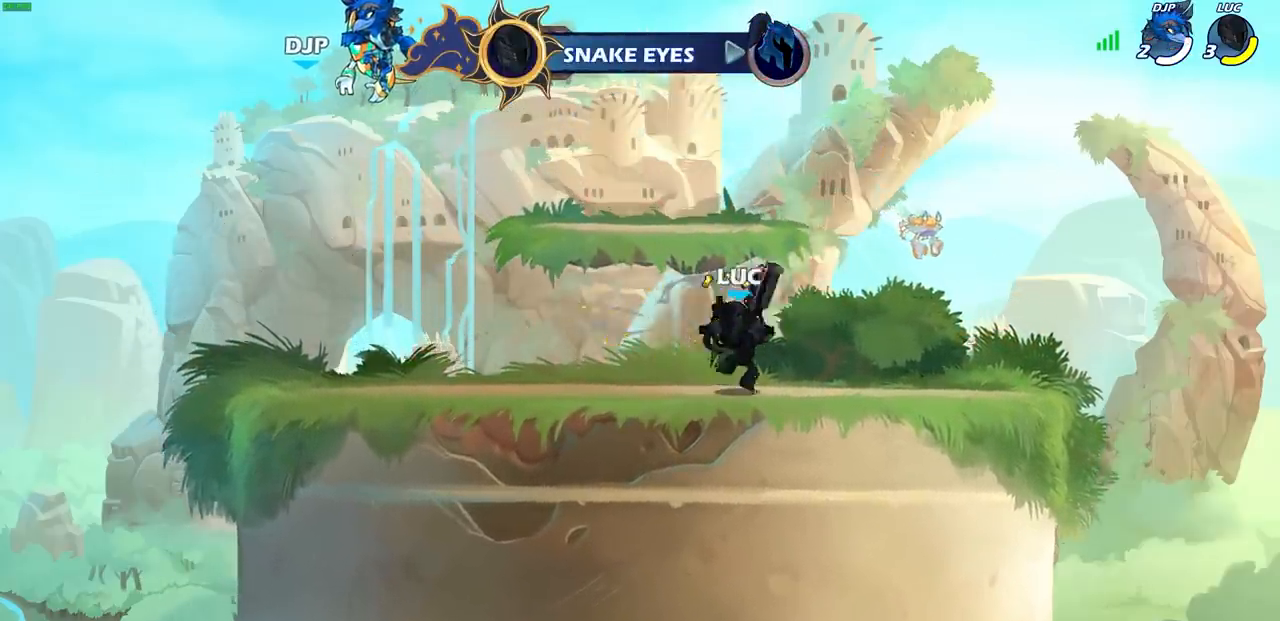
{"buttons": [], "left_stick": "center", "right_stick": "center", "events": [[383, "CIRCLE", "up"]]}
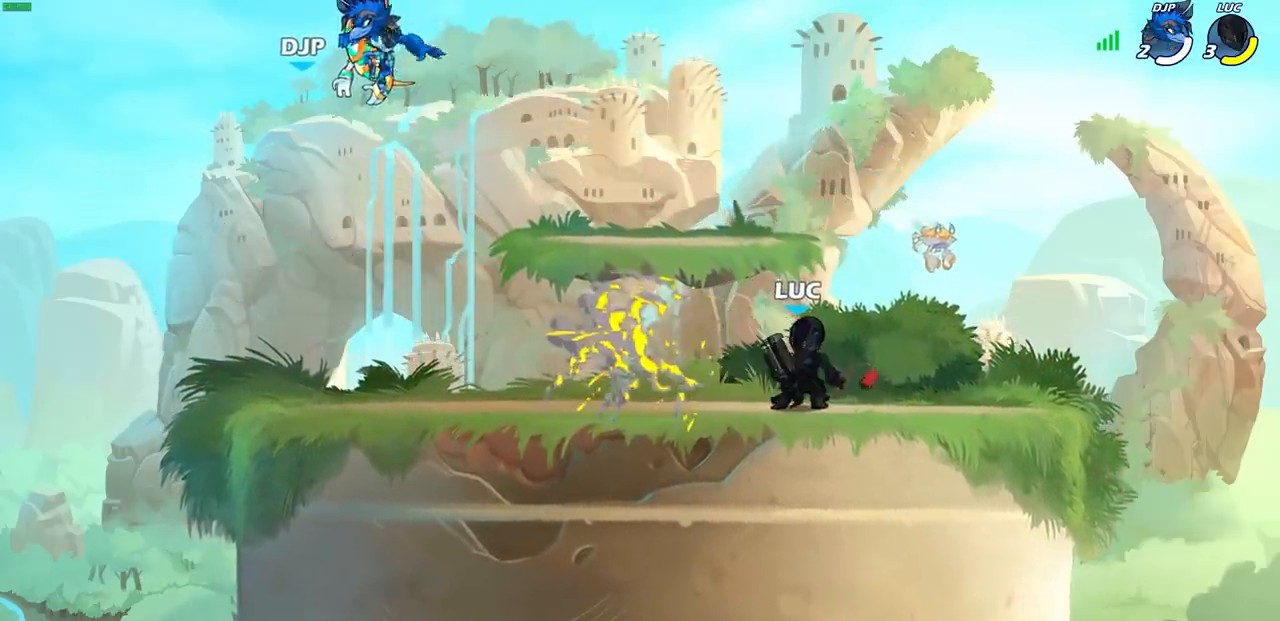
{"buttons": [], "left_stick": "center", "right_stick": "center", "events": []}
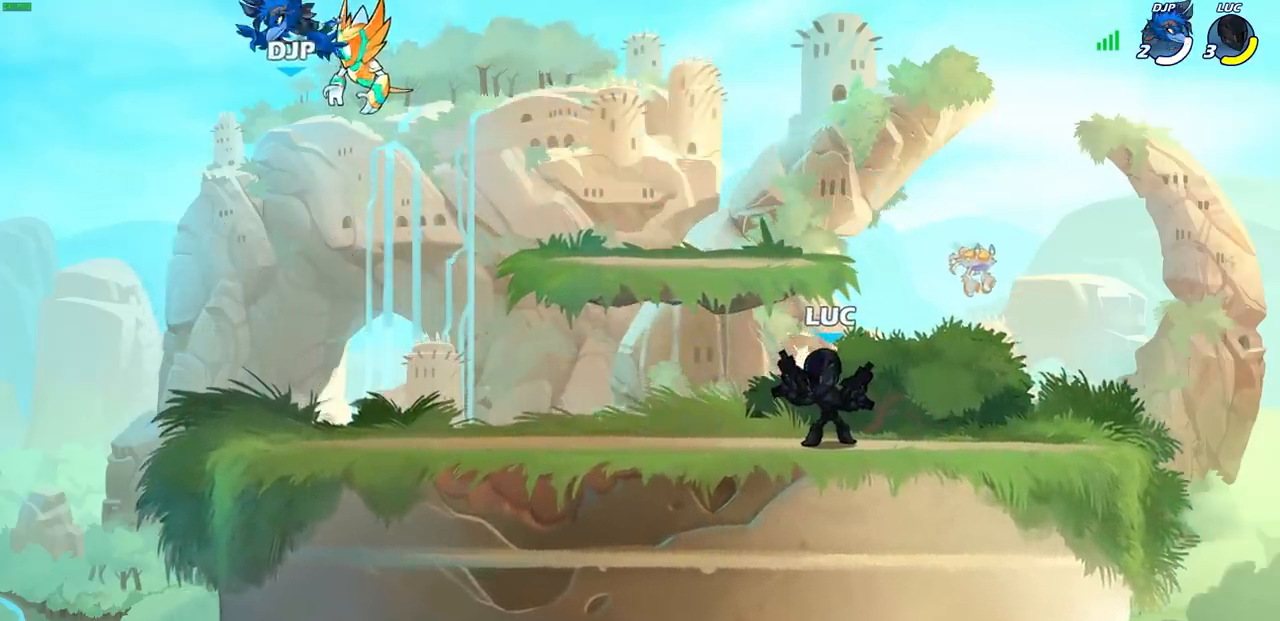
{"buttons": [], "left_stick": "center", "right_stick": "center", "events": []}
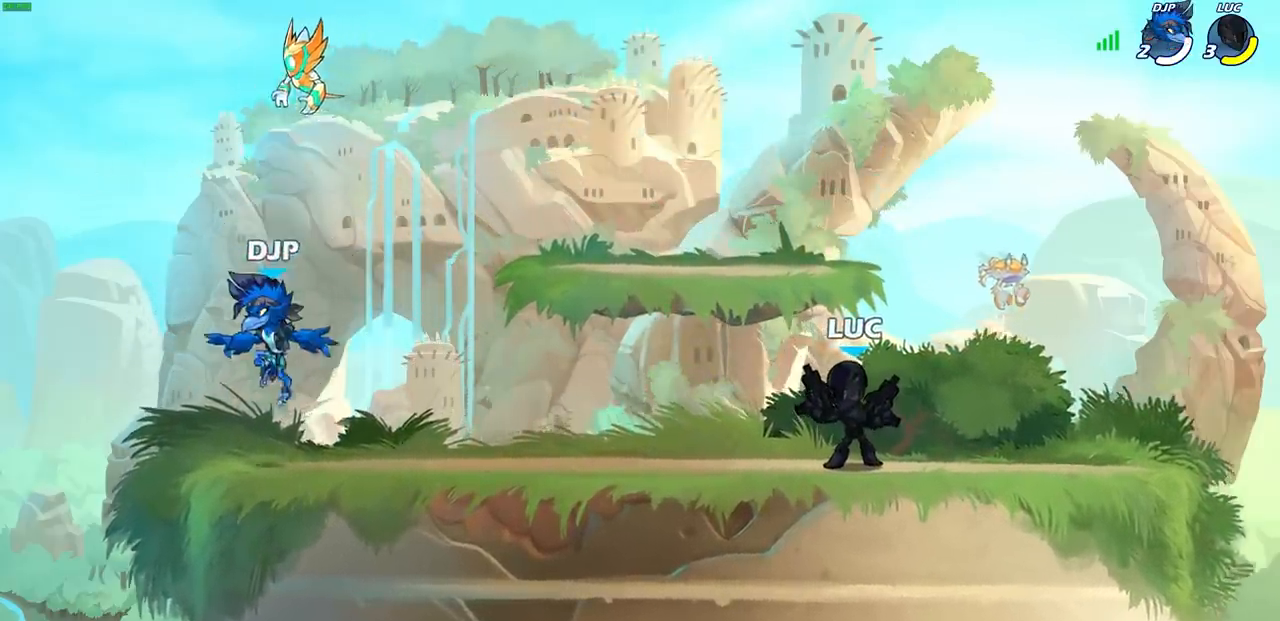
{"buttons": [], "left_stick": "center", "right_stick": "center", "events": []}
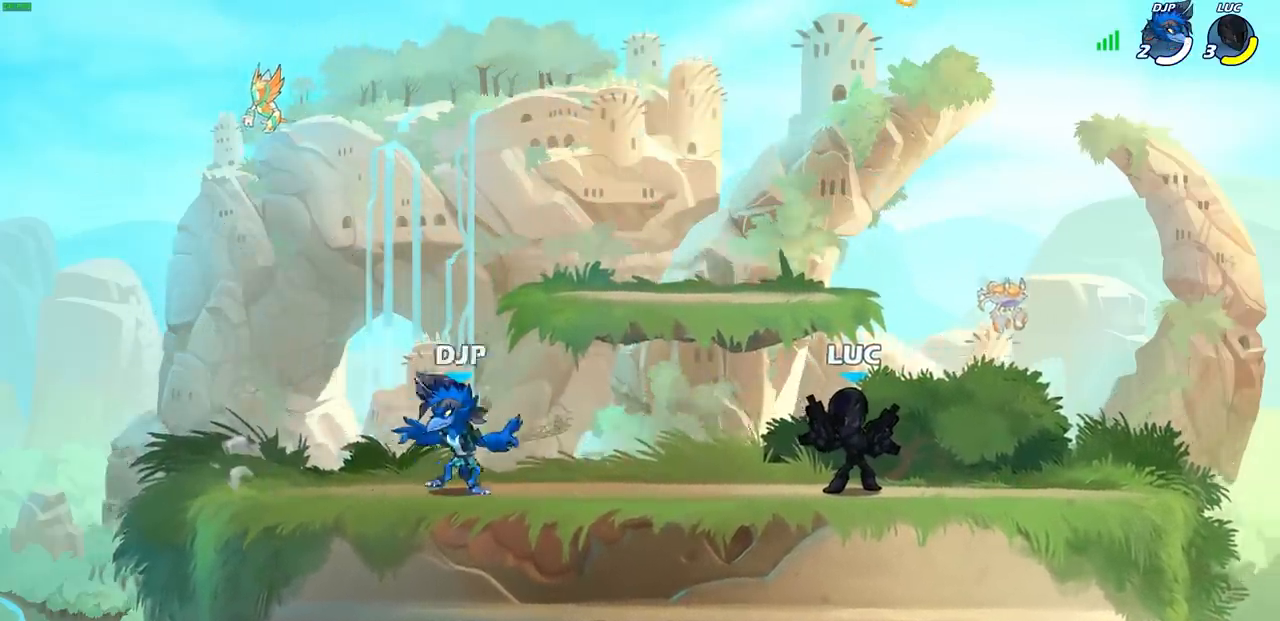
{"buttons": [], "left_stick": "right", "right_stick": "center", "events": [[233, "left_stick", "right"], [333, "R1", "down"], [333, "R2", "down"], [483, "R1", "up"], [483, "R2", "up"]]}
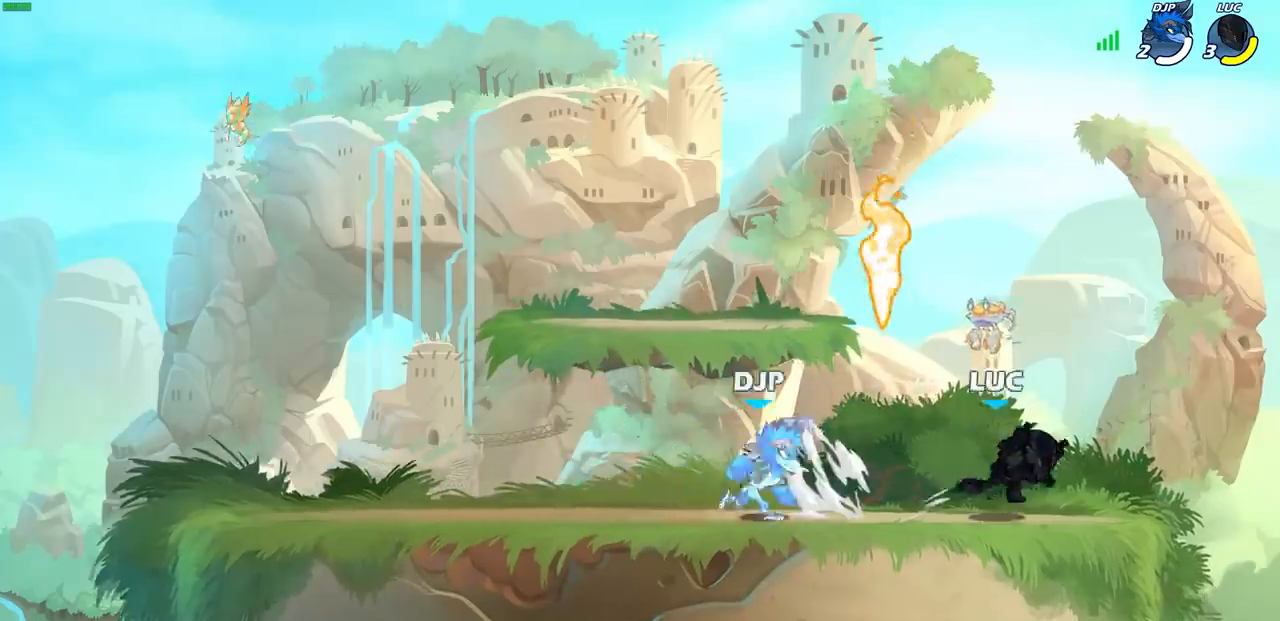
{"buttons": [], "left_stick": "center", "right_stick": "center", "events": [[150, "left_stick", "down-left"], [250, "CIRCLE", "down"], [333, "CIRCLE", "up"], [350, "left_stick", "center"]]}
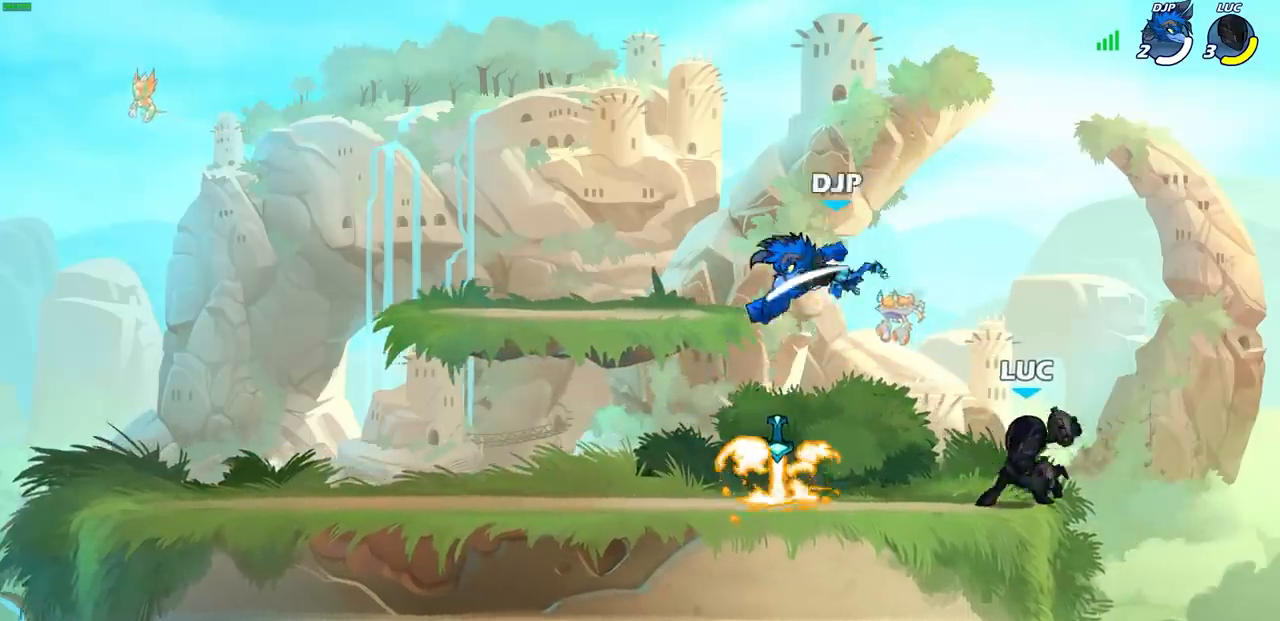
{"buttons": [], "left_stick": "center", "right_stick": "center", "events": []}
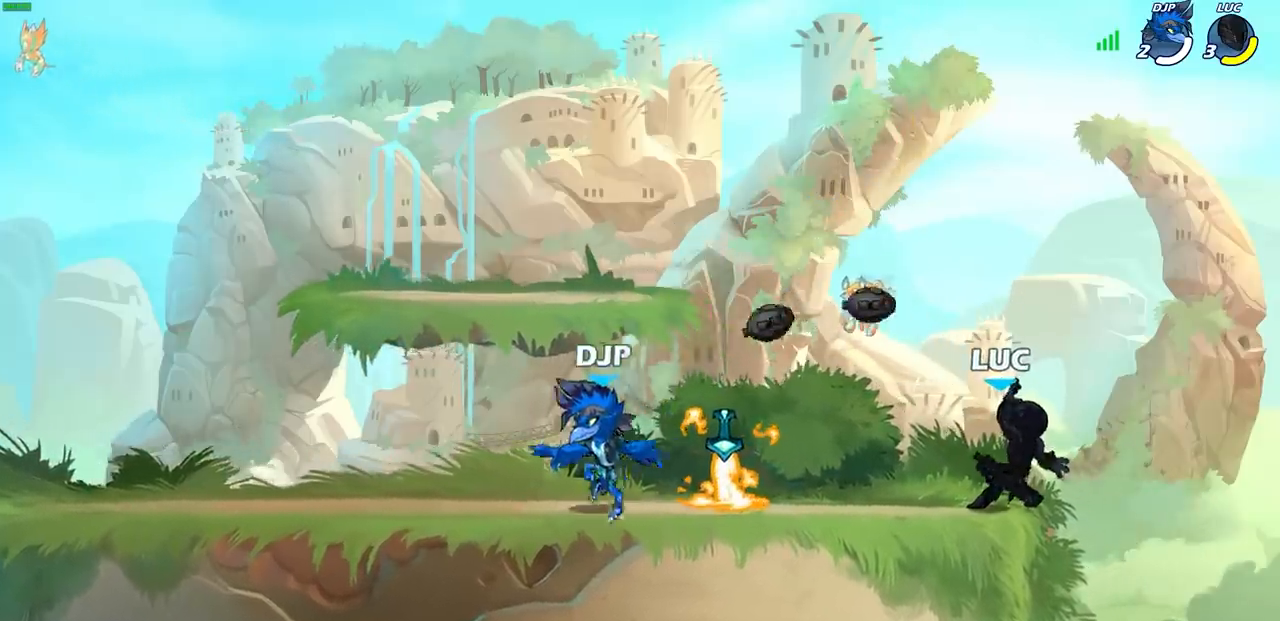
{"buttons": [], "left_stick": "left", "right_stick": "center", "events": [[217, "left_stick", "left"]]}